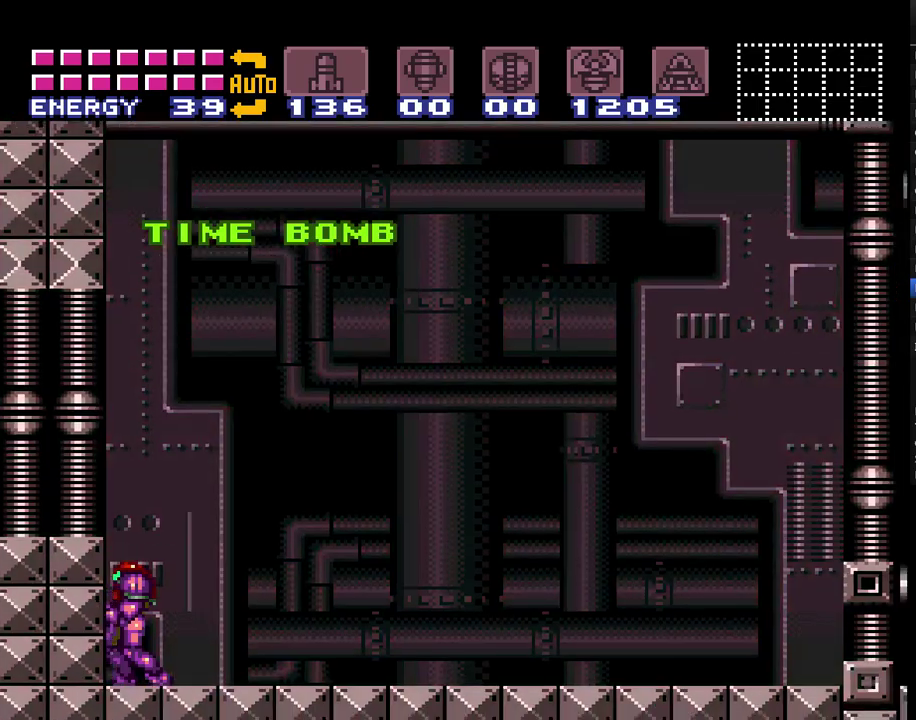
Gameplay with a controller (Nintendo layout); each line is a JSON object with the inputs held at the frame after it. "events" lists button and stick changes between this image and that frame as [ms after this image, input, new state], when the widget could be followed in between. Not read: L3 R3.
{"buttons": ["A", "L1"], "events": [[83, "L1", "down"], [100, "A", "down"]]}
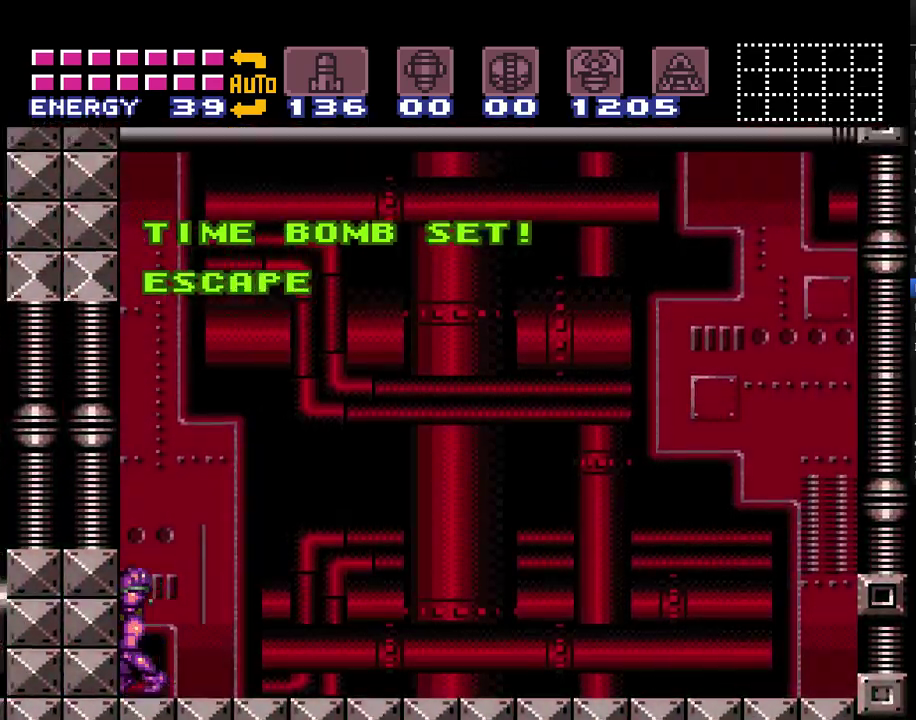
{"buttons": ["A", "L1"], "events": []}
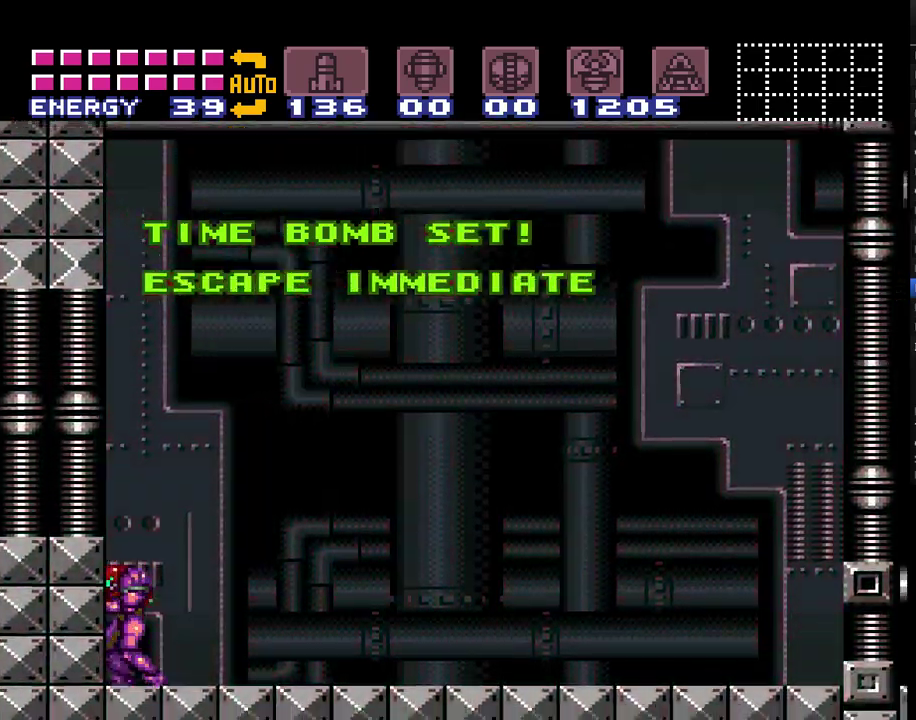
{"buttons": ["A", "L1", "DPAD_LEFT"], "events": [[17, "B", "down"], [300, "DPAD_LEFT", "down"], [483, "B", "up"]]}
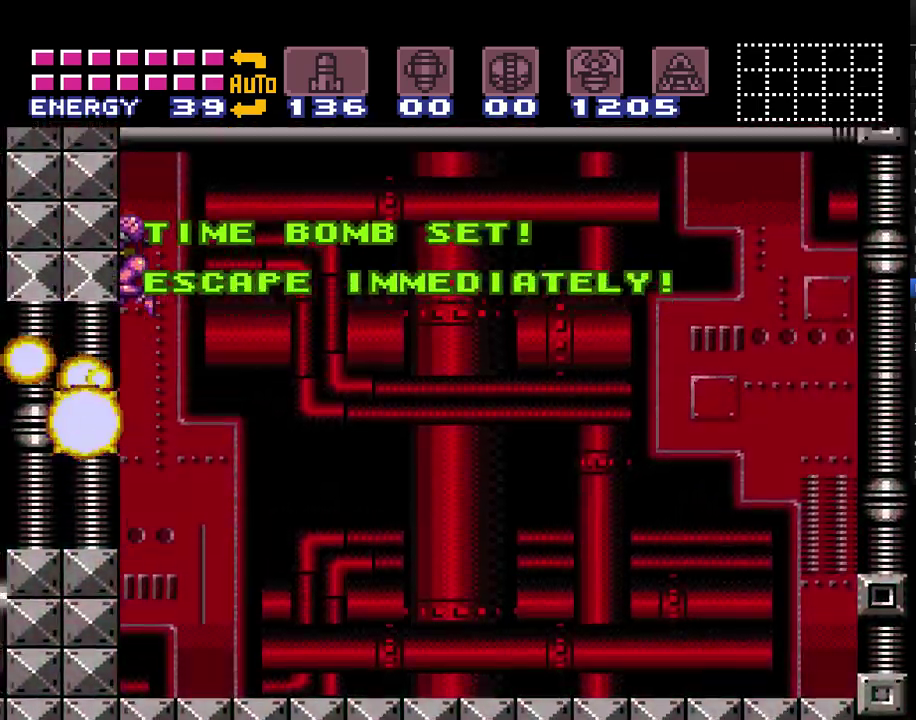
{"buttons": ["A", "L1", "DPAD_LEFT"], "events": []}
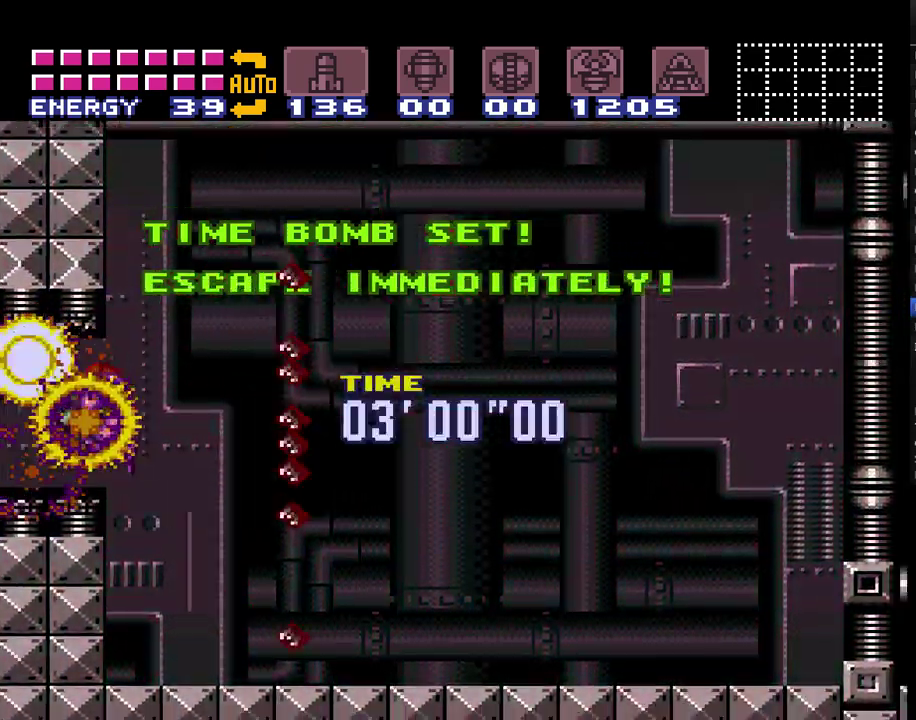
{"buttons": ["A", "L1", "DPAD_LEFT"], "events": []}
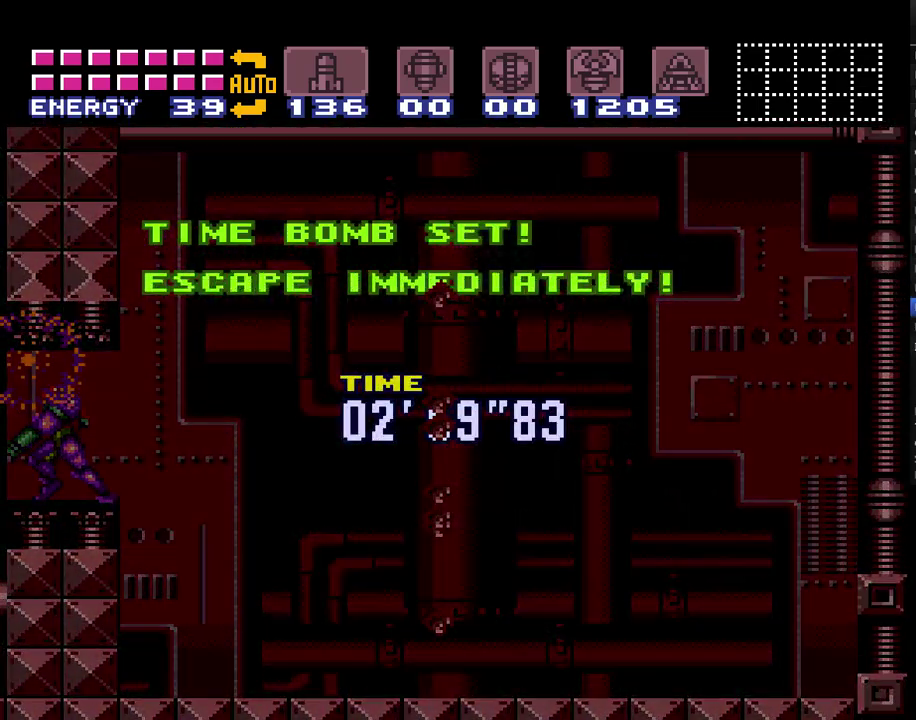
{"buttons": ["A", "L1", "DPAD_LEFT"], "events": []}
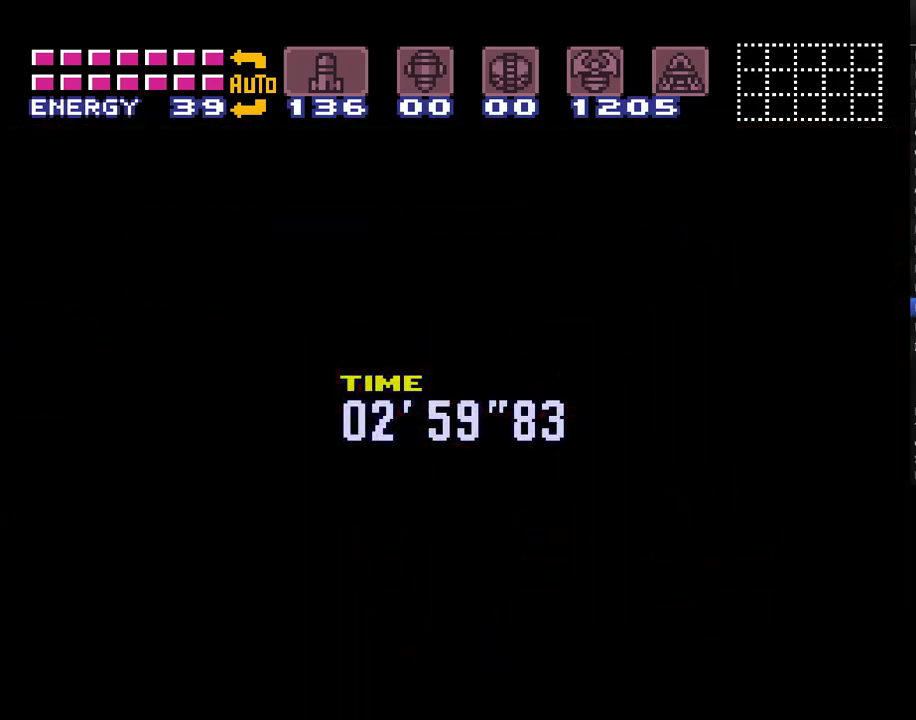
{"buttons": ["A", "L1", "DPAD_LEFT"], "events": []}
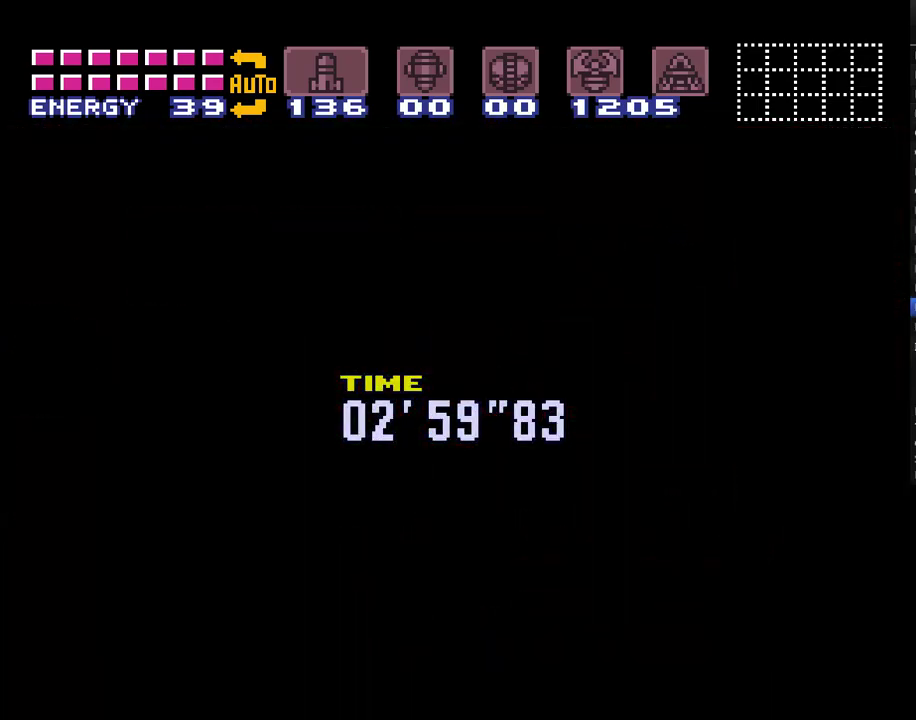
{"buttons": ["A", "L1", "DPAD_LEFT"], "events": []}
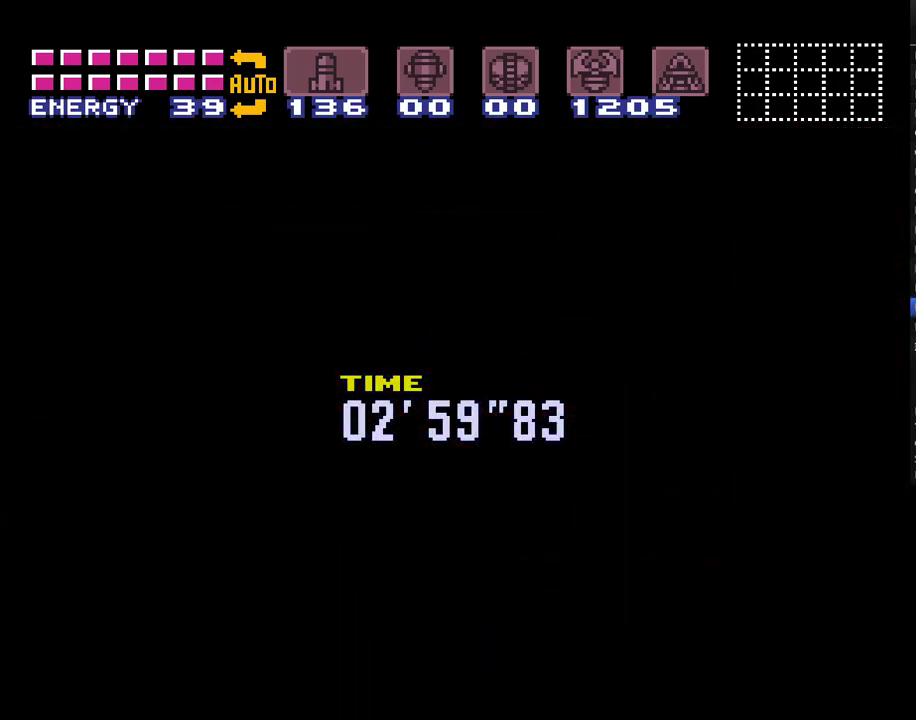
{"buttons": ["A", "Y", "L1", "DPAD_LEFT"], "events": [[67, "Y", "down"]]}
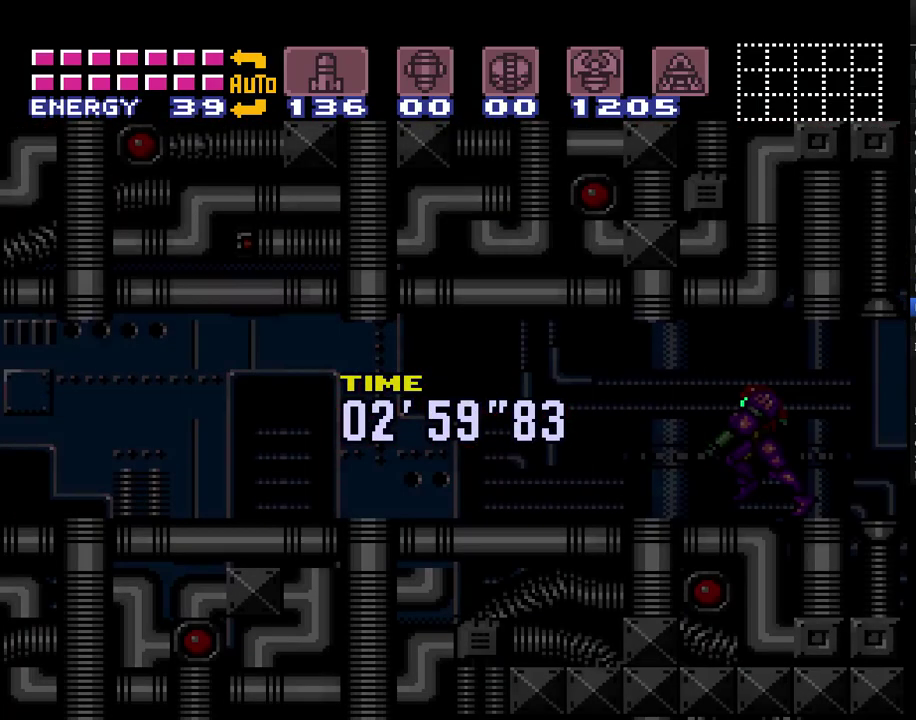
{"buttons": ["A", "Y", "L1", "DPAD_LEFT"], "events": []}
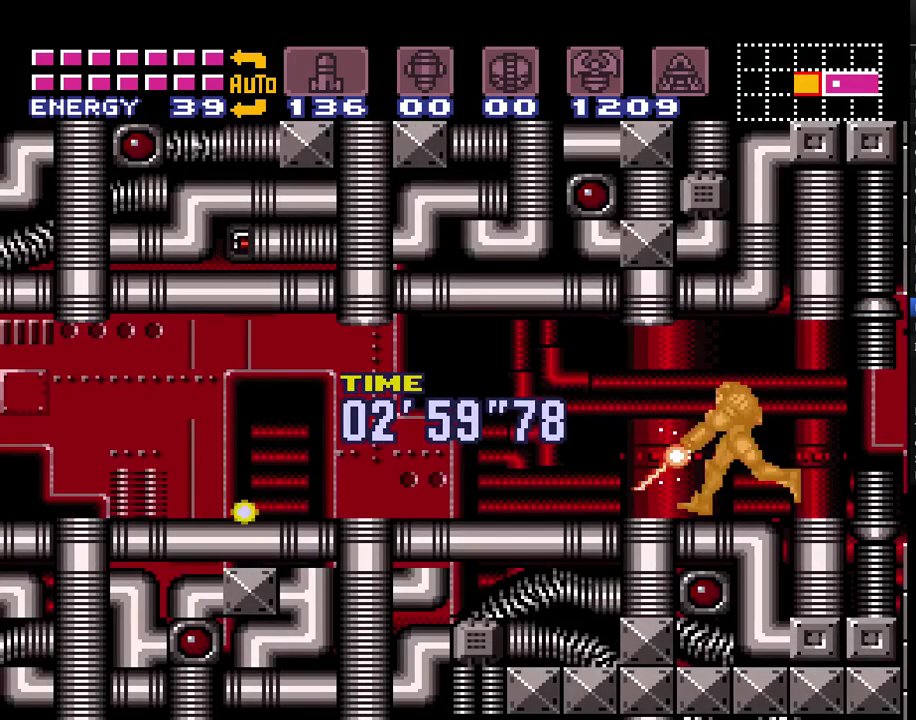
{"buttons": ["A", "L1", "DPAD_LEFT"], "events": [[100, "Y", "up"]]}
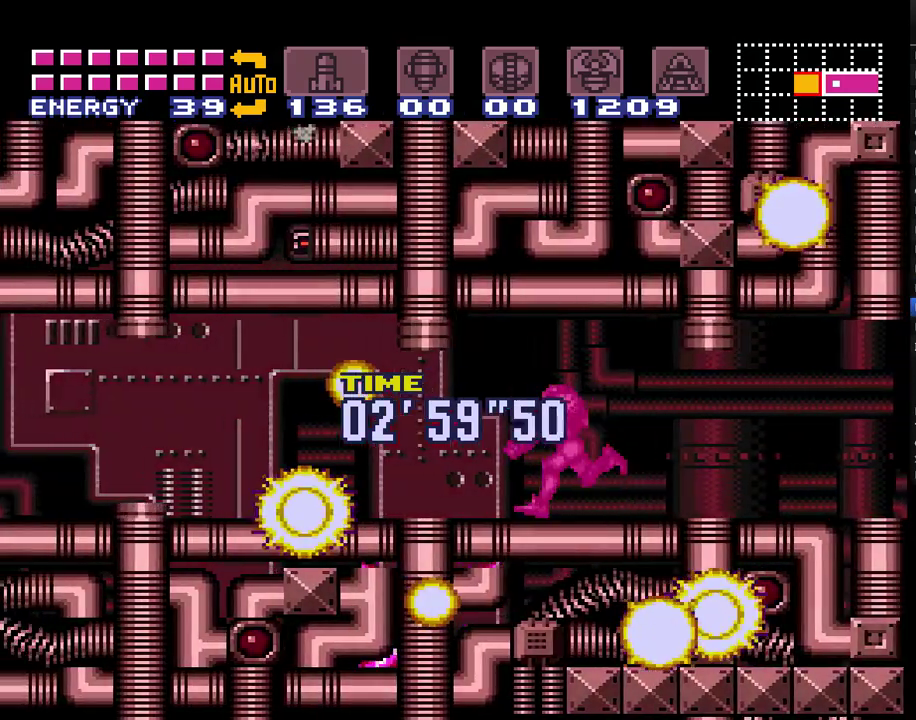
{"buttons": ["A", "Y", "L1", "DPAD_LEFT"], "events": [[417, "Y", "down"]]}
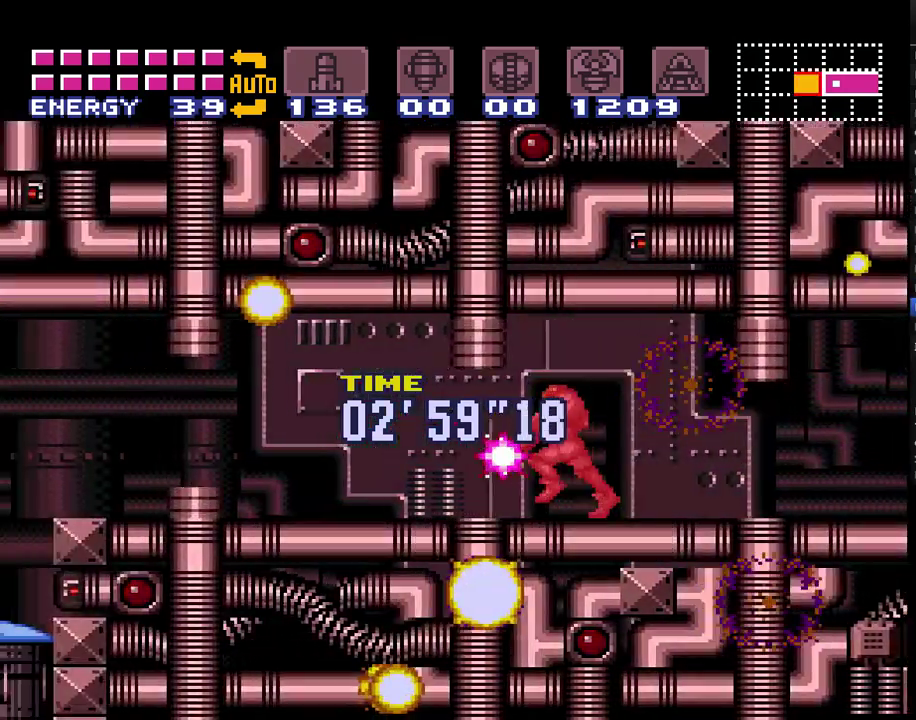
{"buttons": ["A", "L1", "DPAD_DOWN"], "events": [[33, "Y", "up"], [417, "DPAD_DOWN", "down"], [467, "DPAD_LEFT", "up"]]}
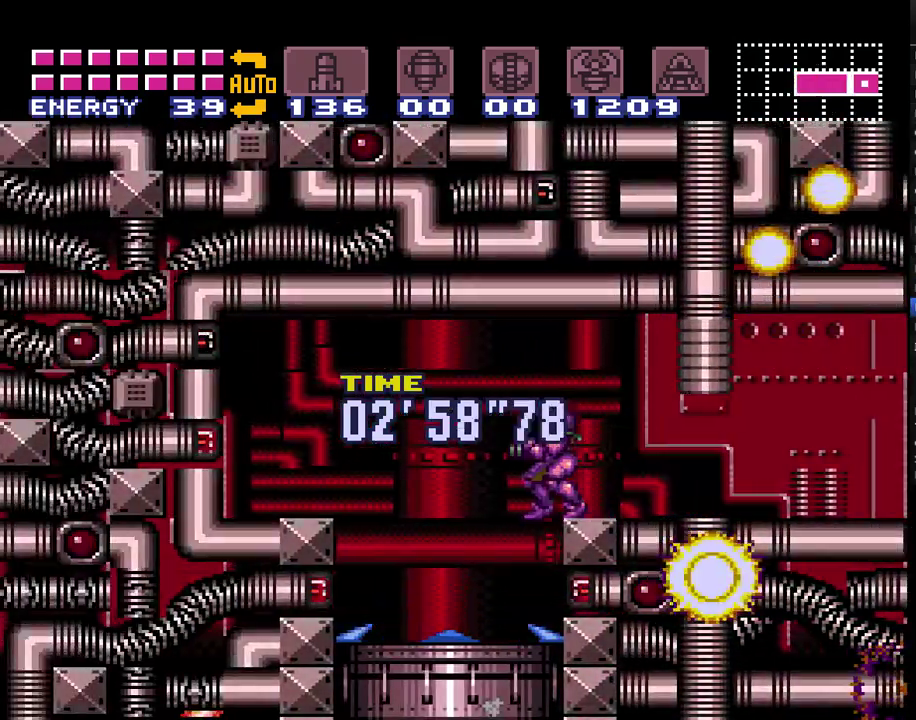
{"buttons": ["A", "DPAD_DOWN"], "events": [[17, "L1", "up"], [167, "DPAD_RIGHT", "down"], [250, "DPAD_RIGHT", "up"]]}
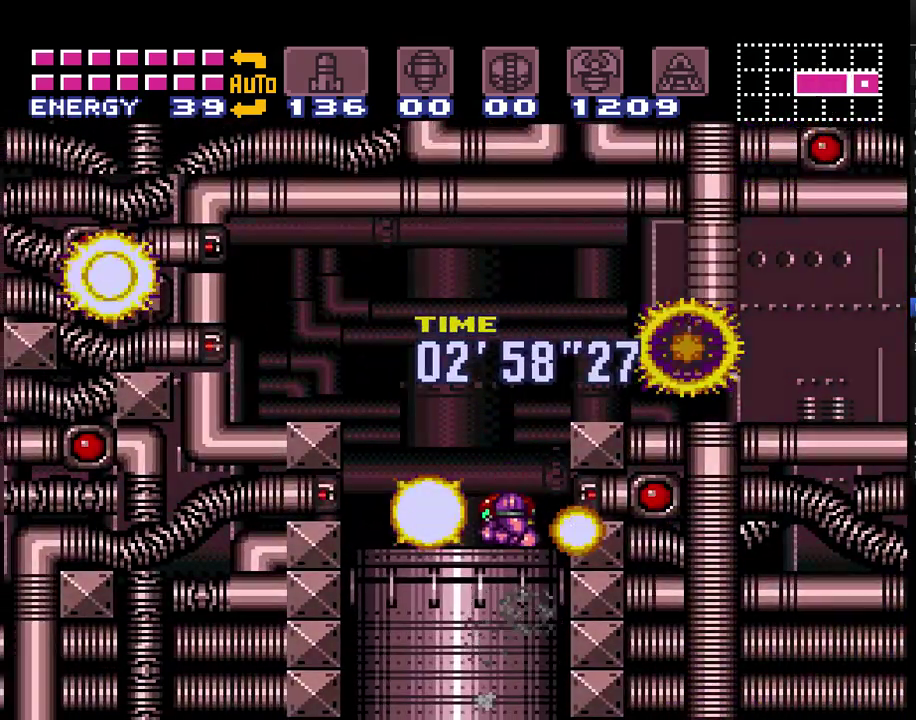
{"buttons": ["A"], "events": [[383, "DPAD_DOWN", "up"]]}
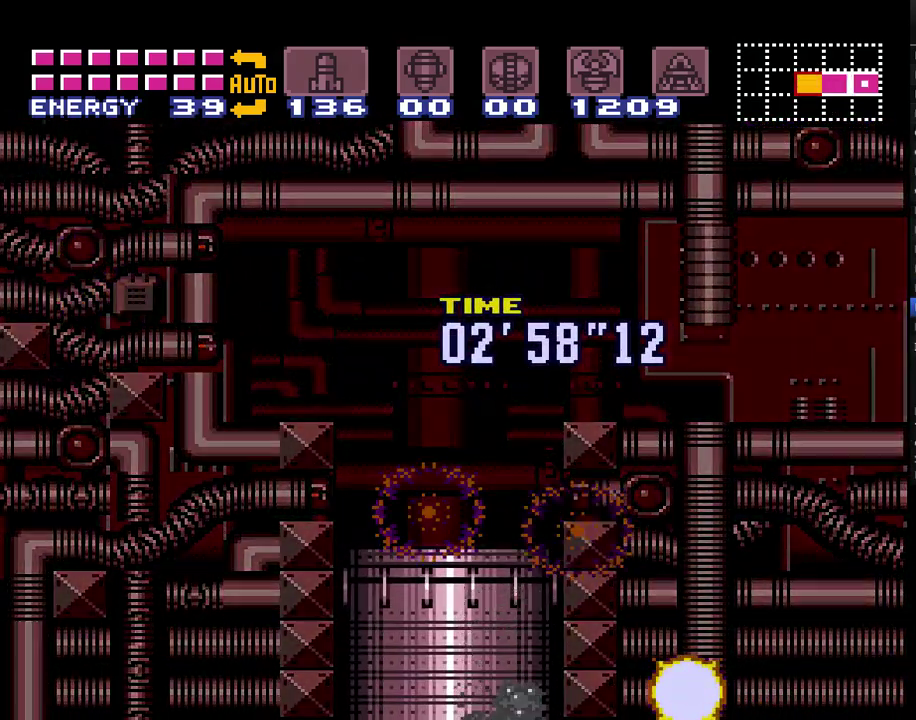
{"buttons": ["A", "DPAD_RIGHT"], "events": [[183, "DPAD_RIGHT", "down"]]}
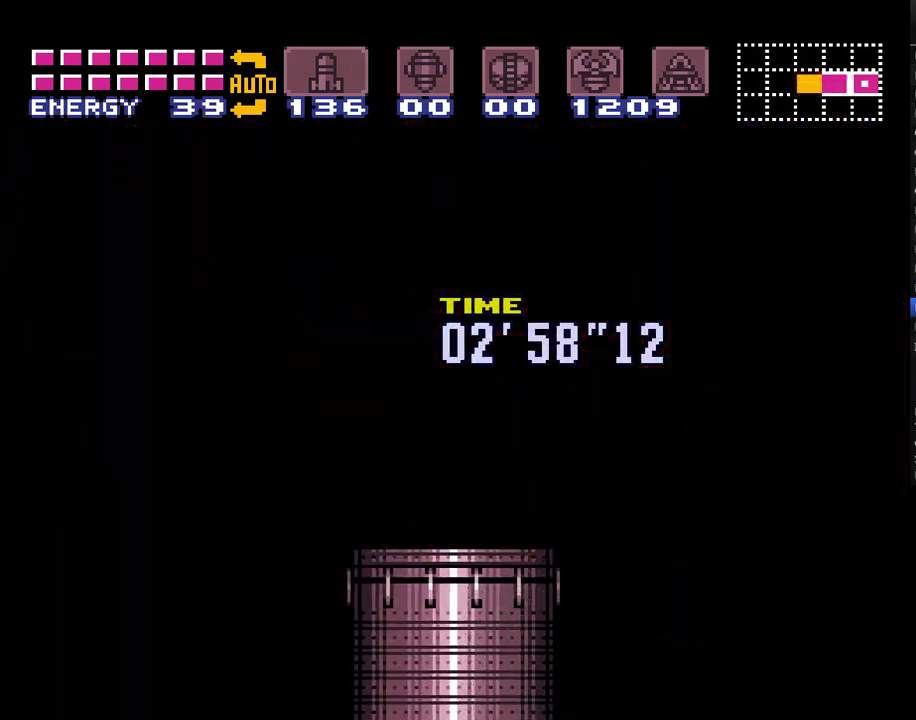
{"buttons": ["A", "DPAD_RIGHT"], "events": []}
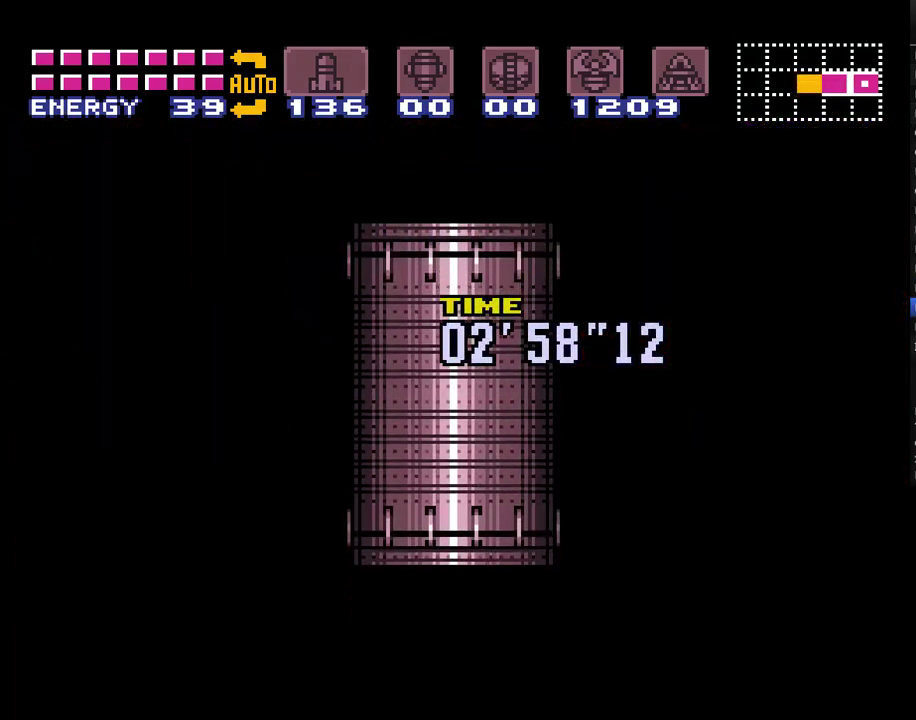
{"buttons": ["A", "DPAD_RIGHT"], "events": []}
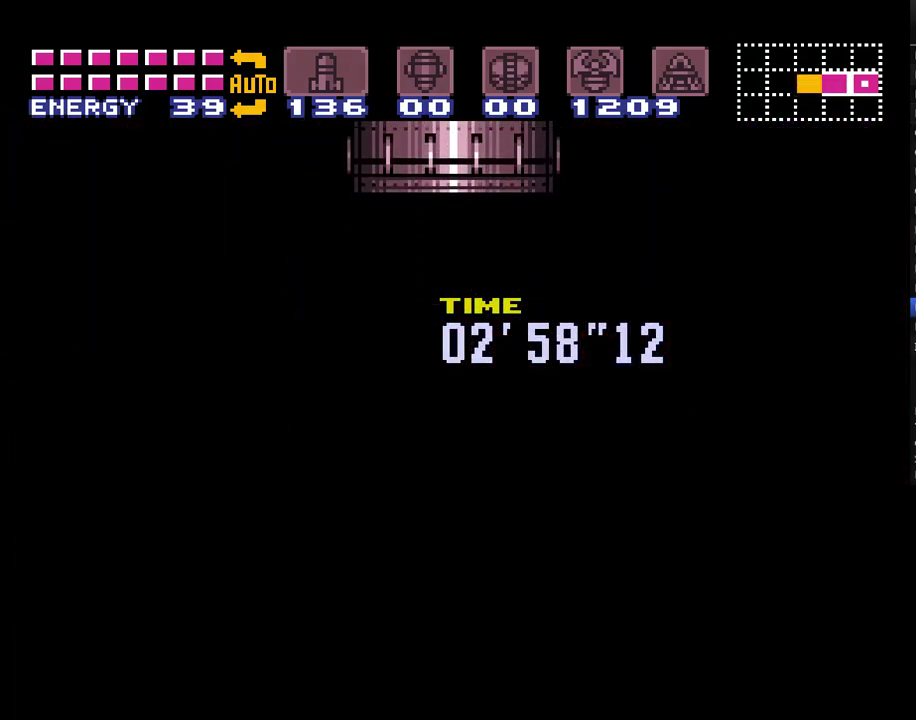
{"buttons": ["A", "DPAD_RIGHT"], "events": []}
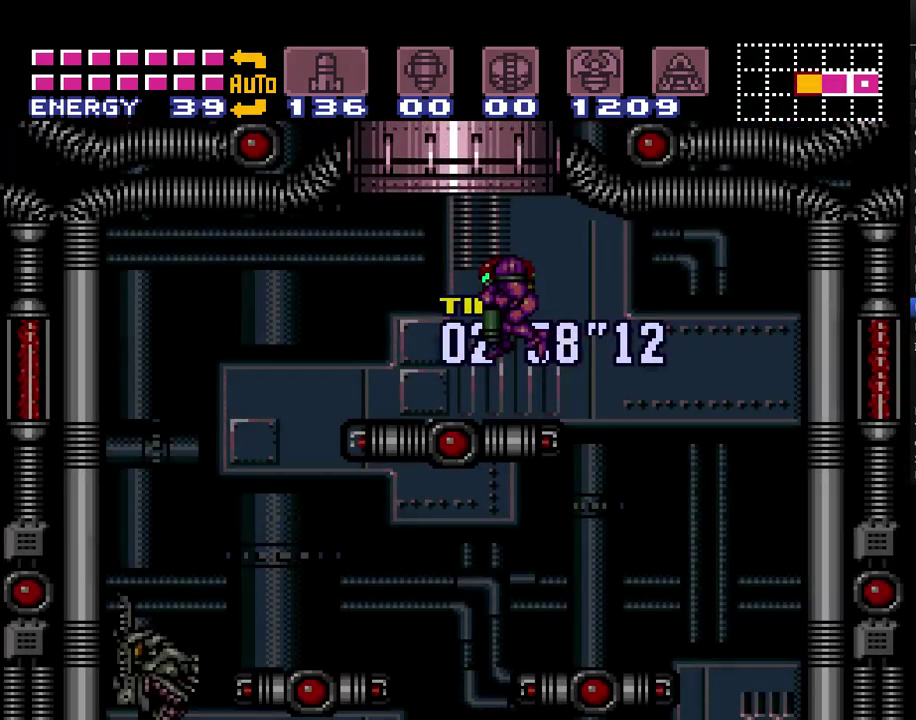
{"buttons": ["A", "DPAD_RIGHT"], "events": []}
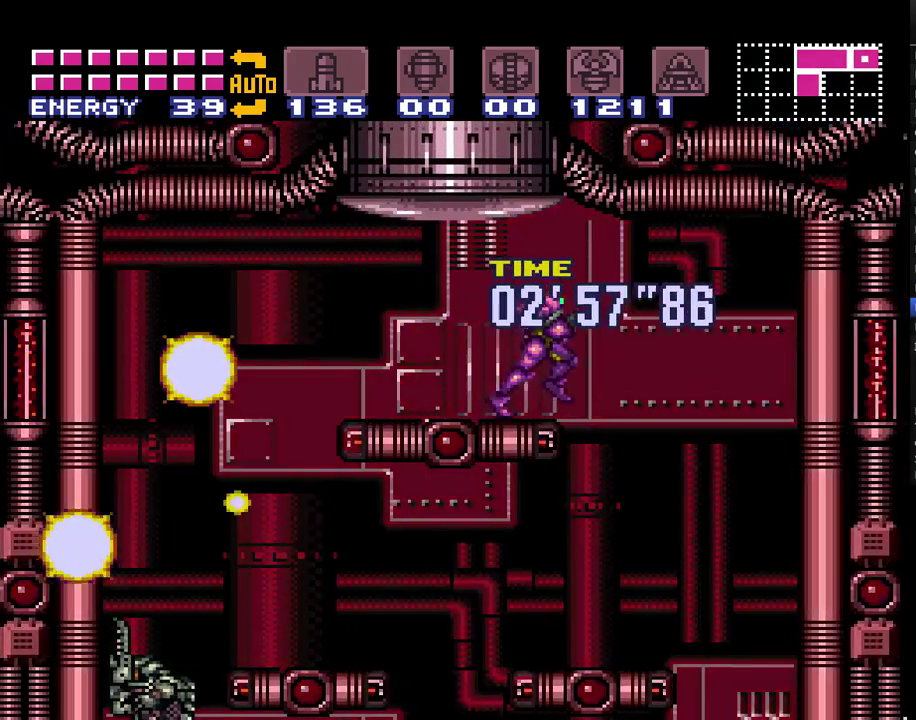
{"buttons": ["A", "DPAD_RIGHT"], "events": []}
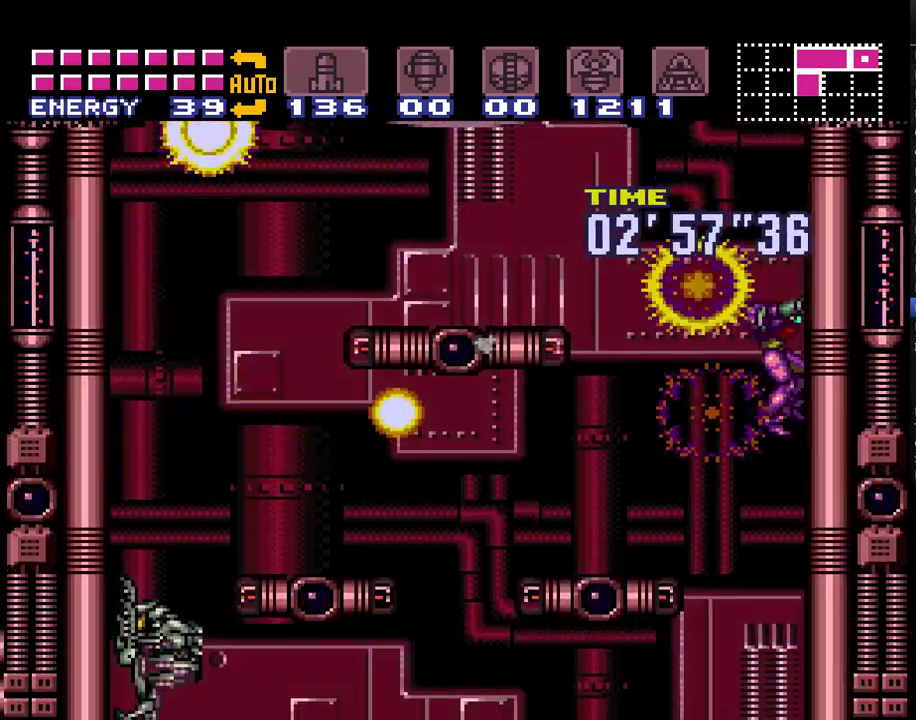
{"buttons": ["A", "Y", "DPAD_DOWN"], "events": [[33, "DPAD_DOWN", "down"], [100, "DPAD_RIGHT", "up"], [167, "Y", "down"]]}
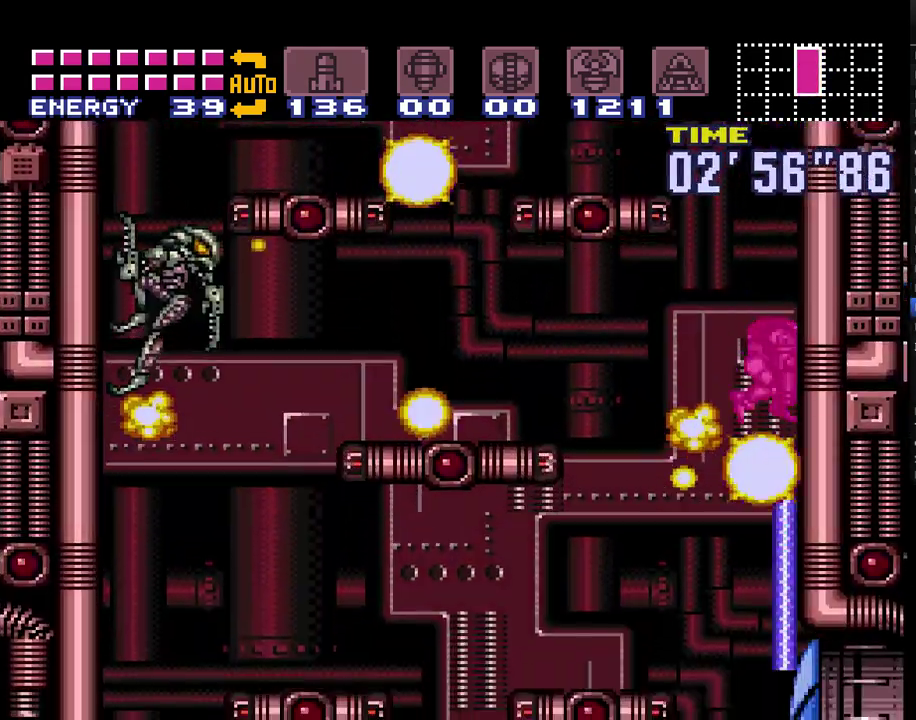
{"buttons": ["A", "DPAD_RIGHT"], "events": [[33, "Y", "up"], [383, "DPAD_RIGHT", "down"], [400, "DPAD_DOWN", "up"]]}
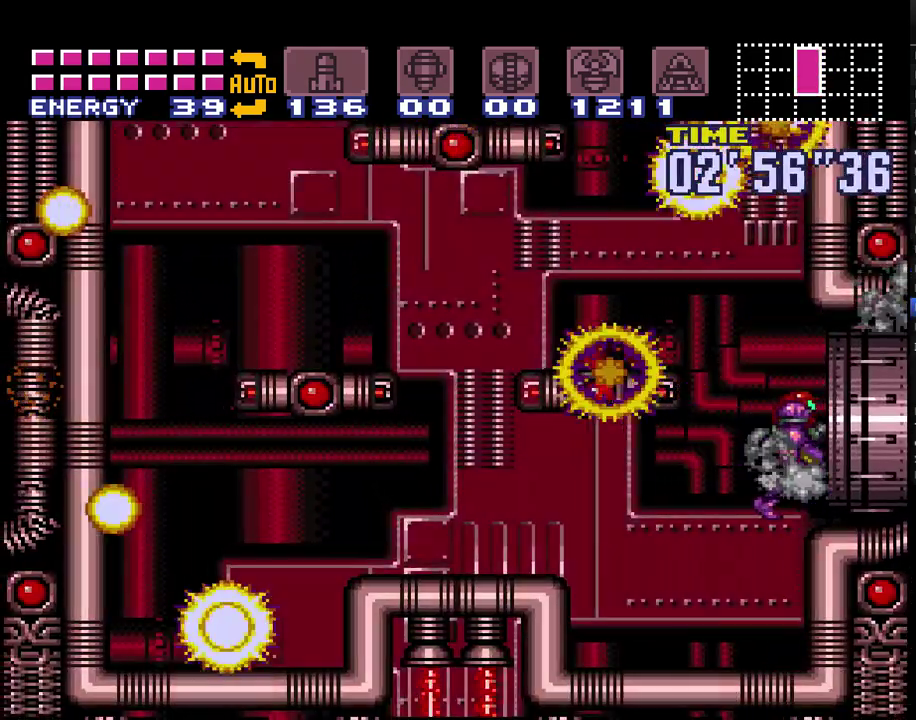
{"buttons": ["A"], "events": [[500, "DPAD_RIGHT", "up"]]}
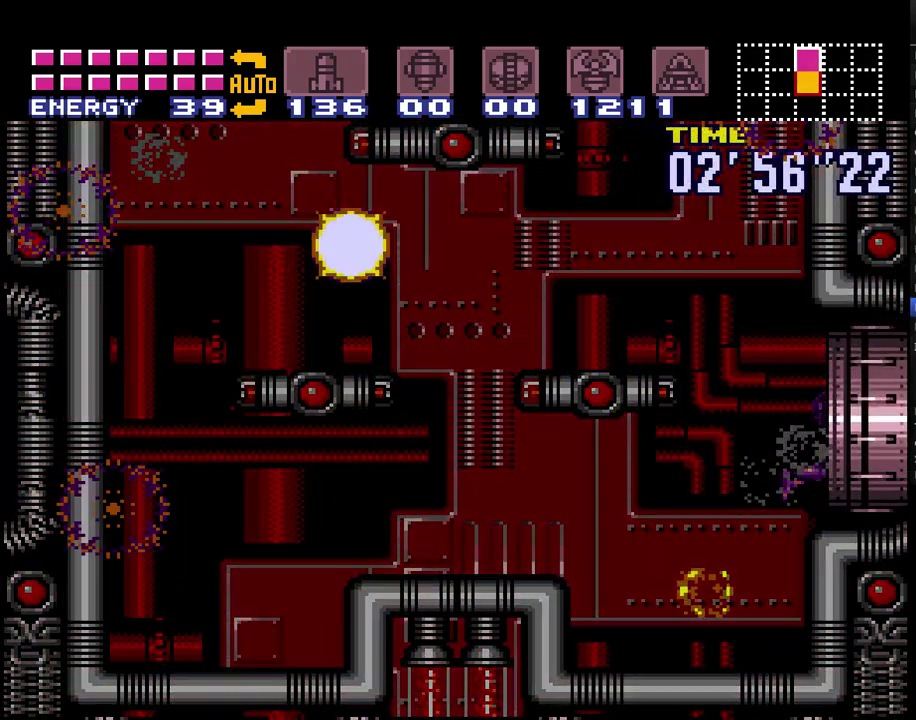
{"buttons": ["A", "DPAD_RIGHT"], "events": [[150, "DPAD_RIGHT", "down"]]}
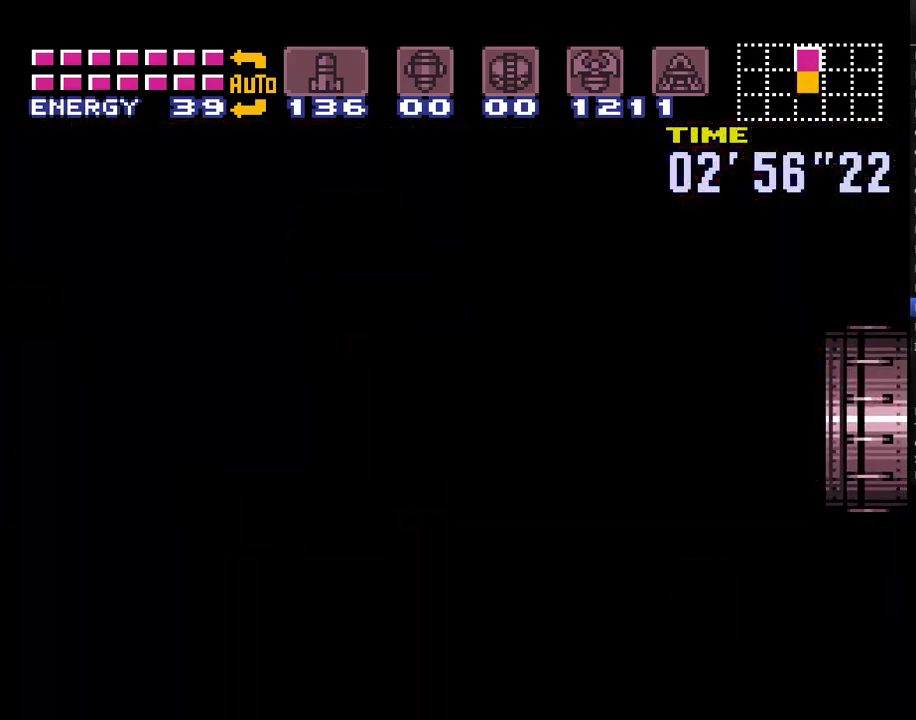
{"buttons": ["A", "DPAD_RIGHT"], "events": []}
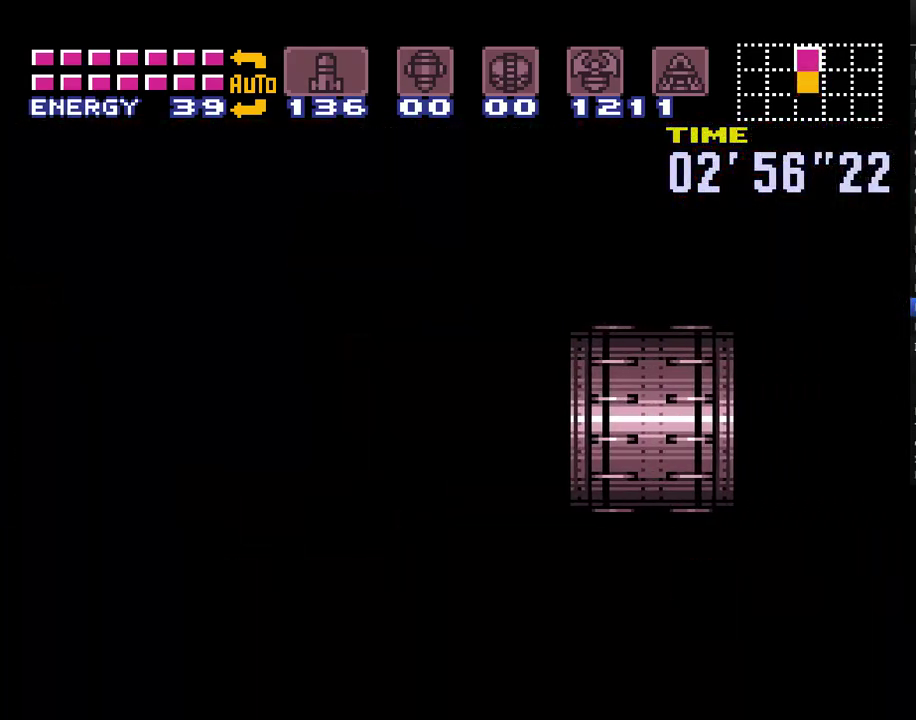
{"buttons": ["A", "DPAD_RIGHT"], "events": []}
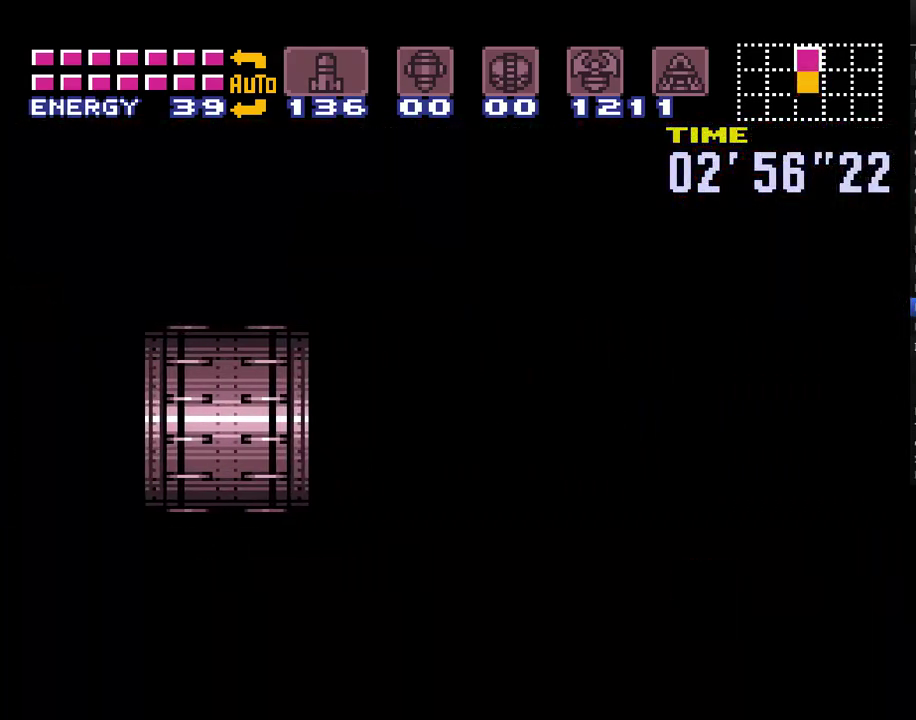
{"buttons": ["A", "DPAD_RIGHT"], "events": []}